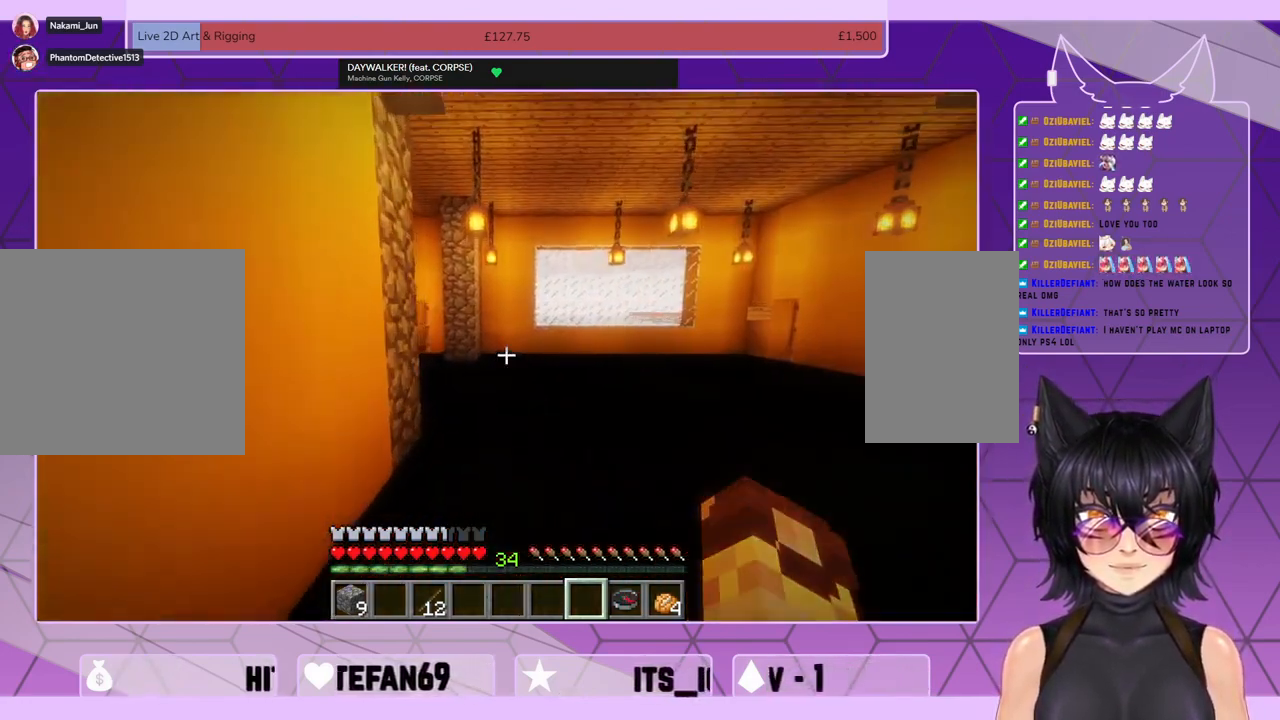
Gameplay with keyboard and mouse; each line is a JSON object with the keys and mouse buttons held at the frame after it. "events" lists presses ("down") and releases ("up") of "a", "c", "ctrl", "d", "e", "f", "q", "r", "s", "shift", "space", "tab", "v", "w", "x", "z", "mouse_left", "mouse_wheel", "mouse_right", "mouse_mb4" and "mouse_mb5" between this image and that frame as [ms after this image, input, new state], when the widget could be followed in between. "mouse_left", "mouse_wheel", "mouse_right", "mouse_mb4", "mouse_mb5" = the "left", "wheel", "right", "mb4", "mb5" buttons of the "mouse" list. No other keys are recorded. Fast repeated clicks can show as one long hold. "wheel" means that the mouse wheel is clicked or scrolled. Mouse movement is not recorded.
{"keys": ["d", "shift", "w"], "mouse": [], "events": [[500, "d", "down"]]}
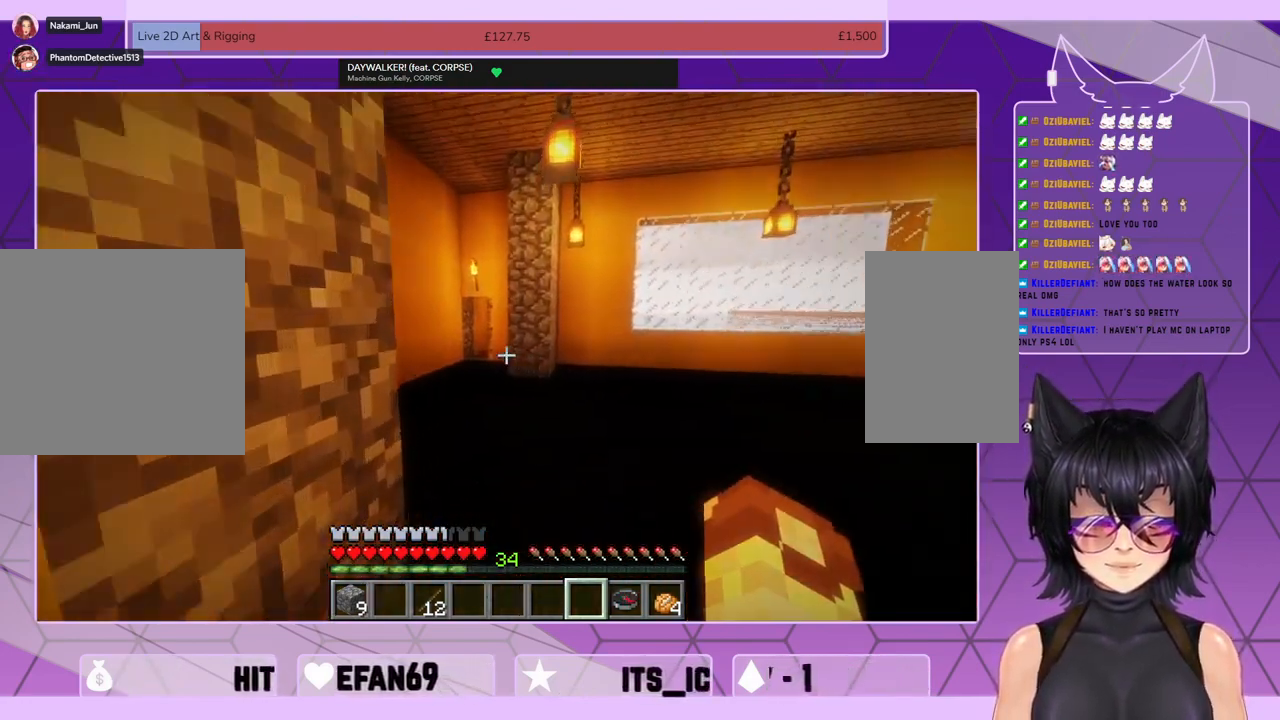
{"keys": ["shift", "w"], "mouse": [], "events": [[367, "d", "up"]]}
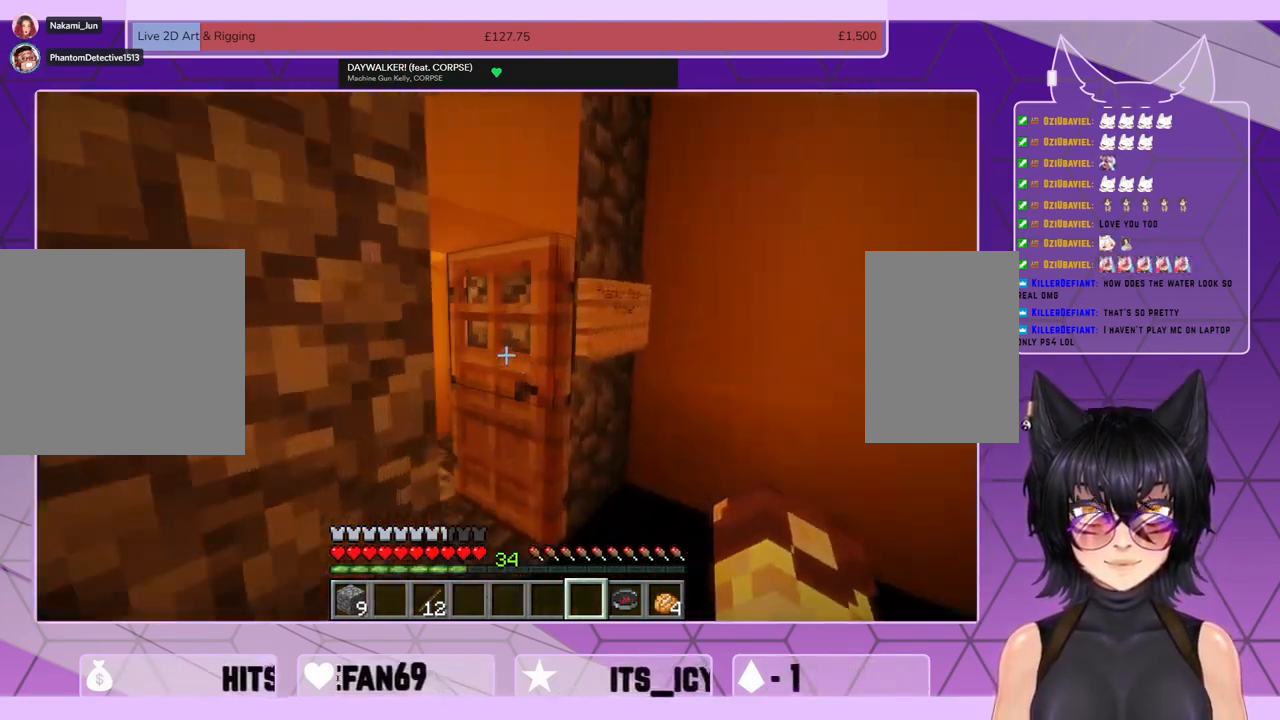
{"keys": ["shift", "w"], "mouse": [], "events": []}
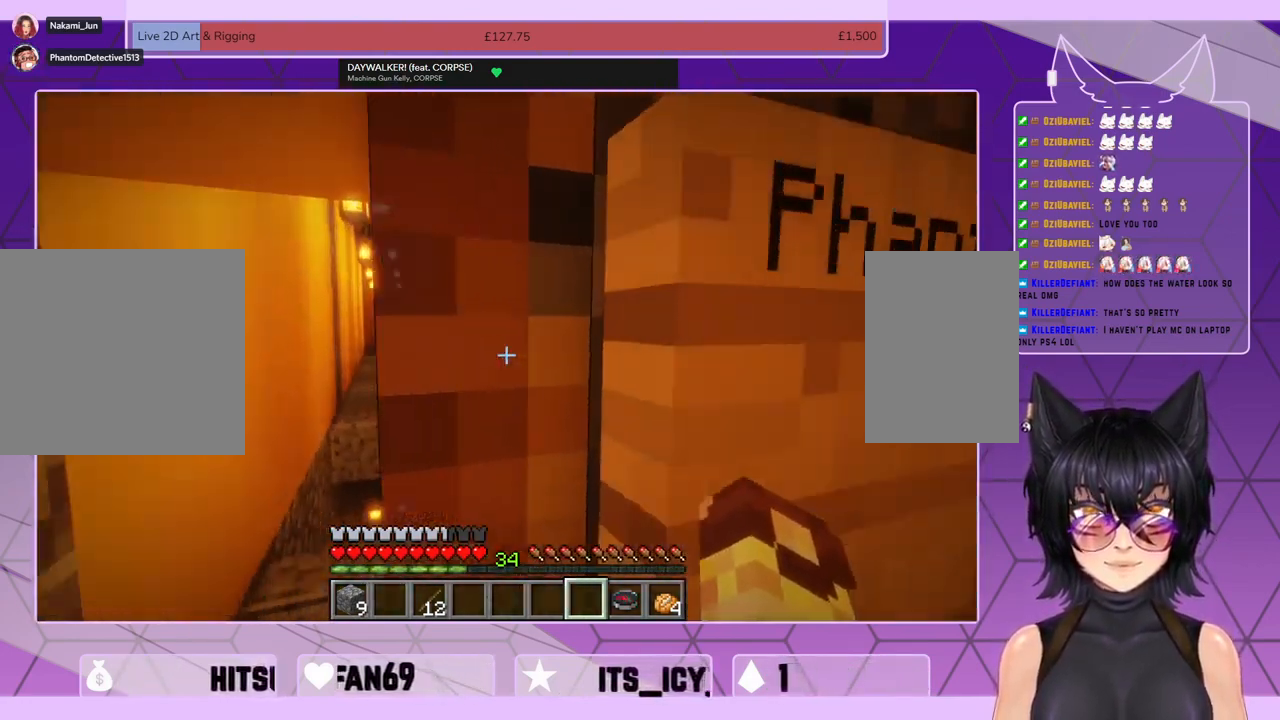
{"keys": ["shift", "w"], "mouse": [], "events": []}
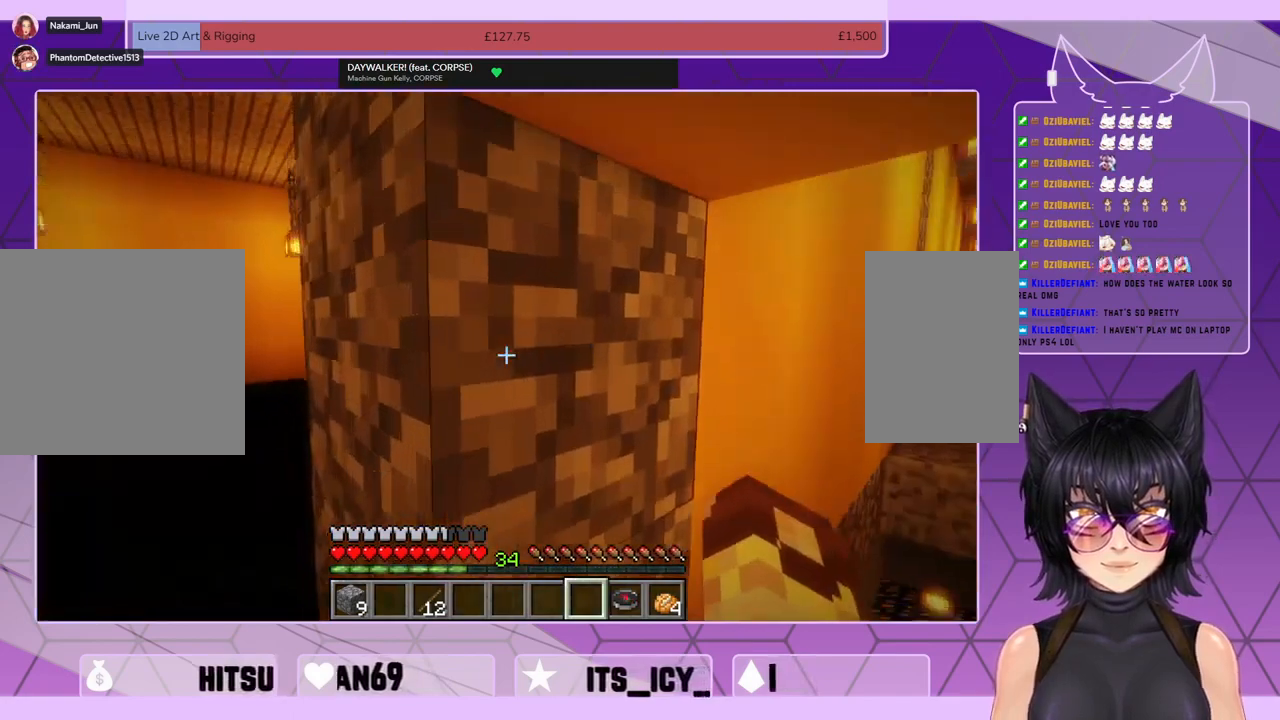
{"keys": ["shift", "w"], "mouse": [], "events": []}
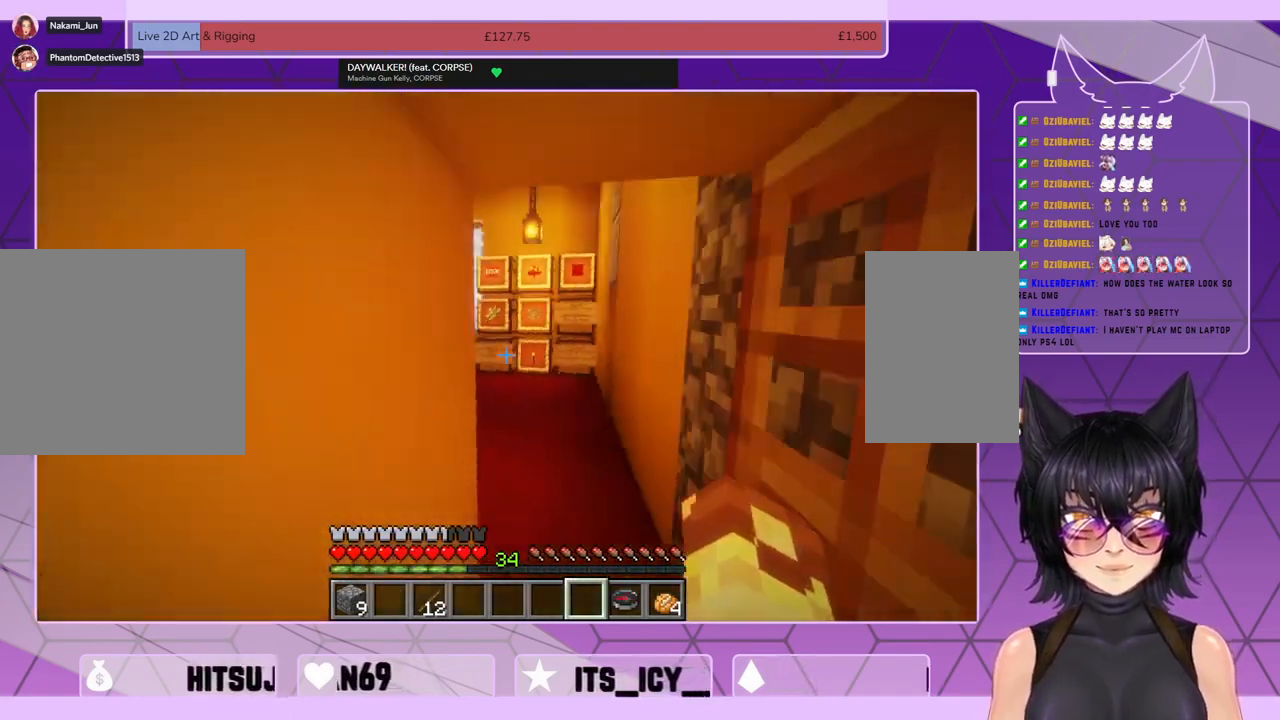
{"keys": ["shift", "w"], "mouse": [], "events": []}
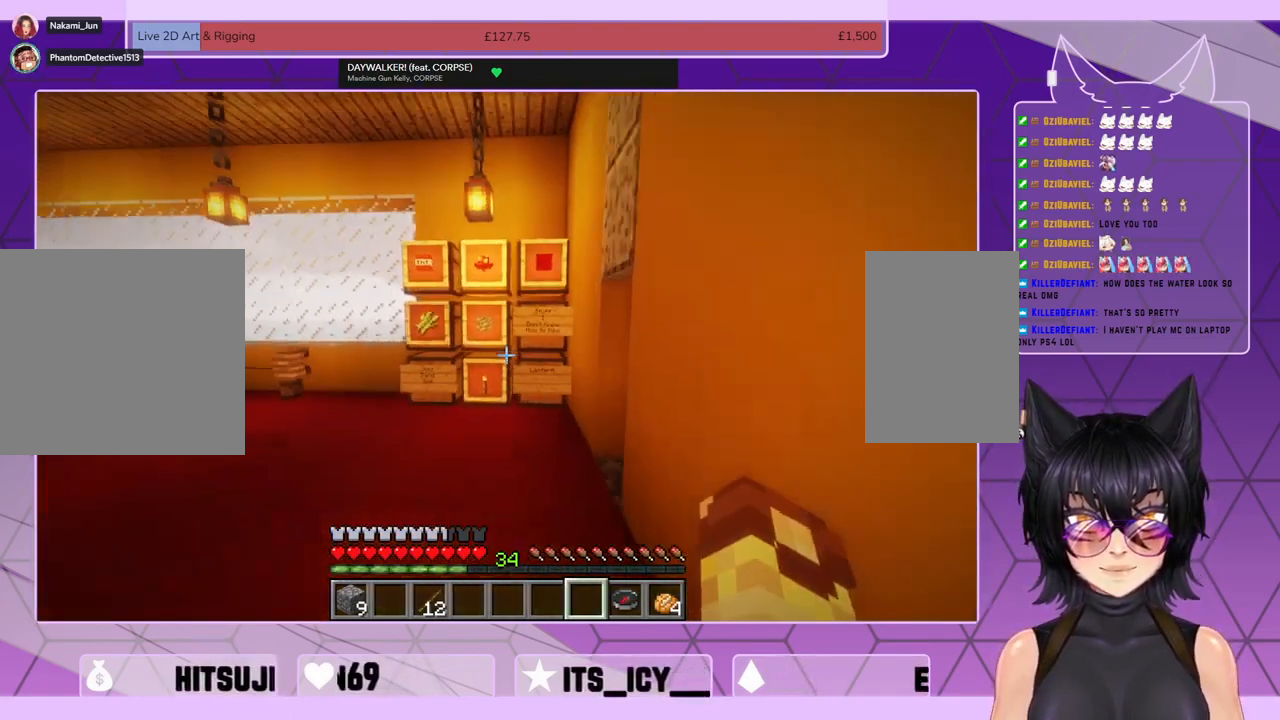
{"keys": ["shift", "w"], "mouse": [], "events": []}
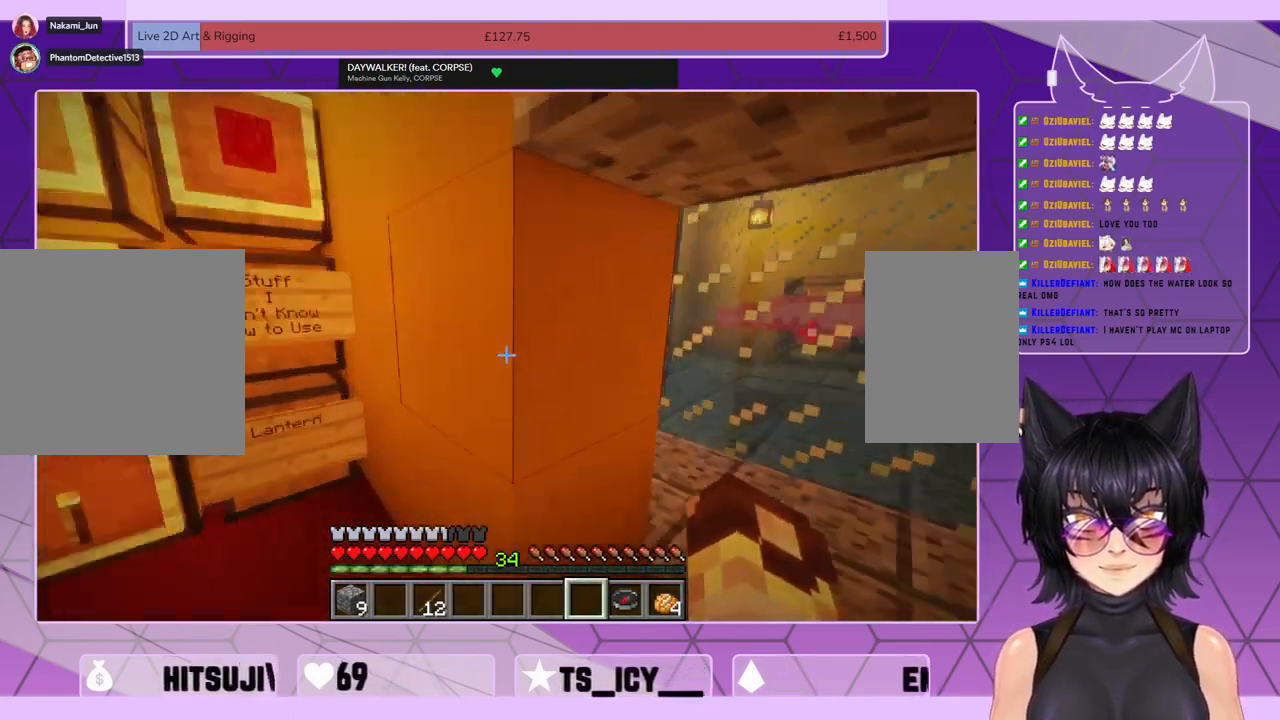
{"keys": ["shift", "w"], "mouse": [], "events": []}
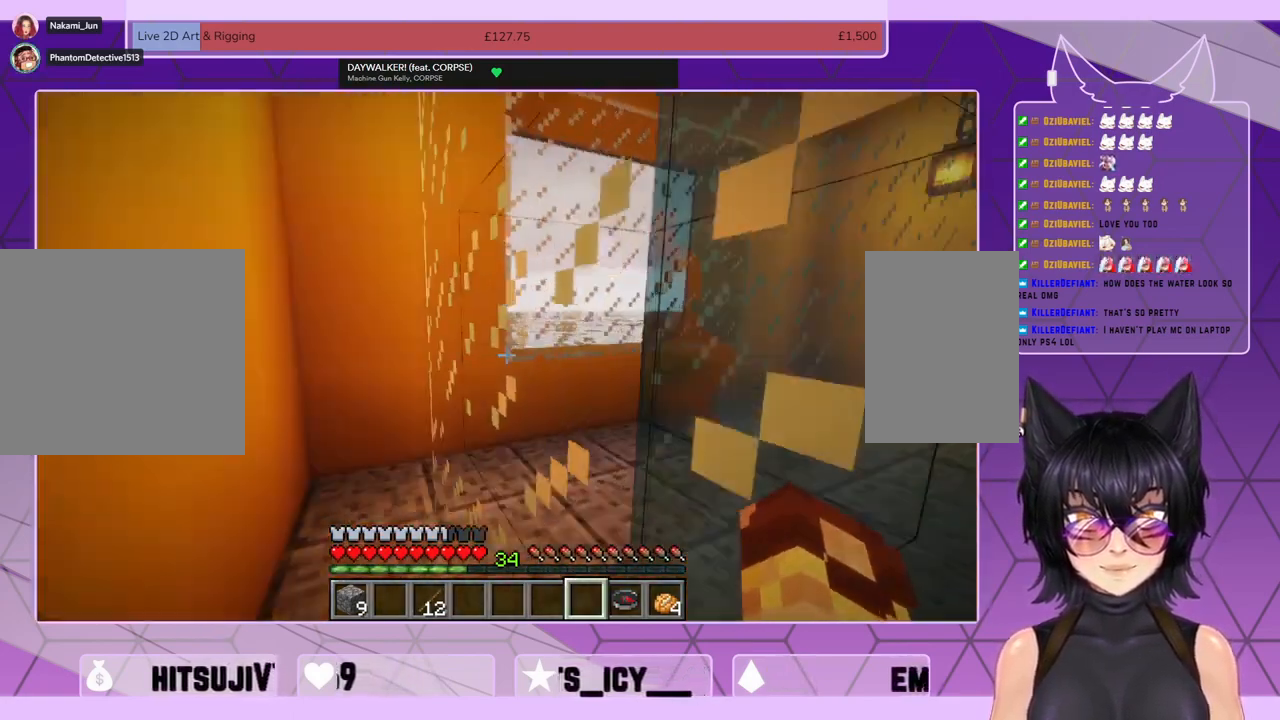
{"keys": ["shift", "w"], "mouse": [], "events": []}
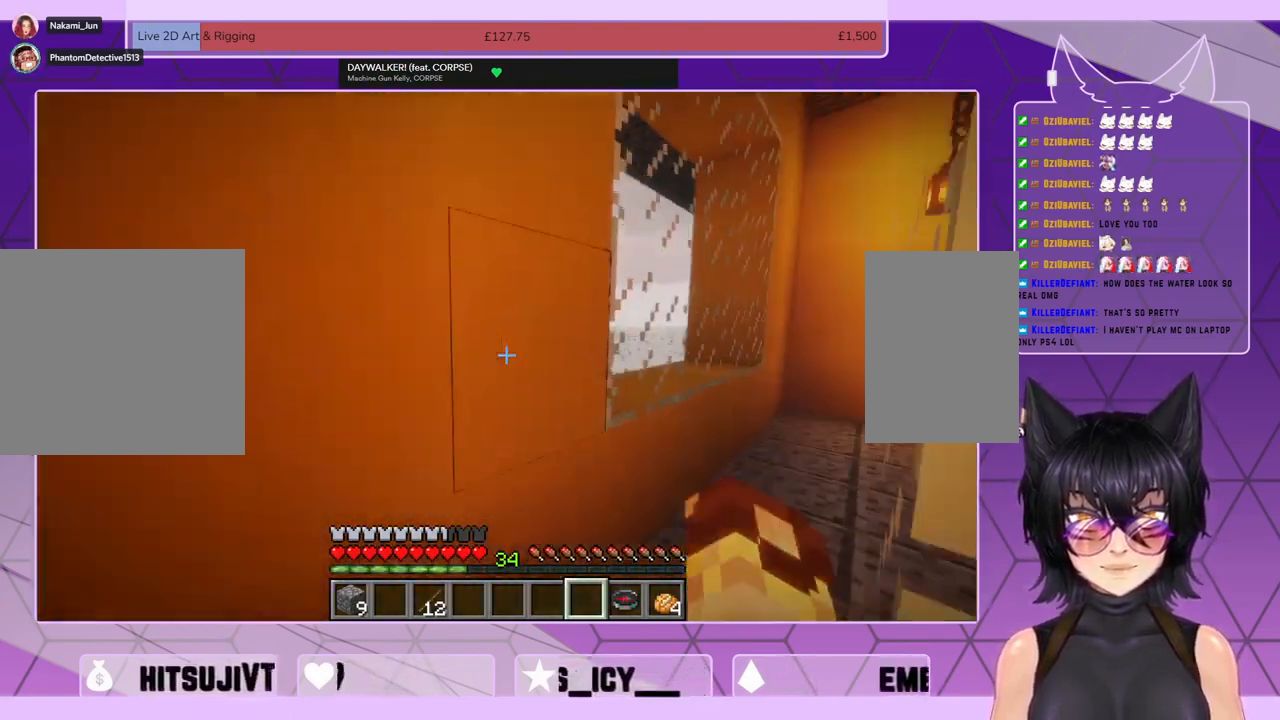
{"keys": ["shift", "w"], "mouse": [], "events": []}
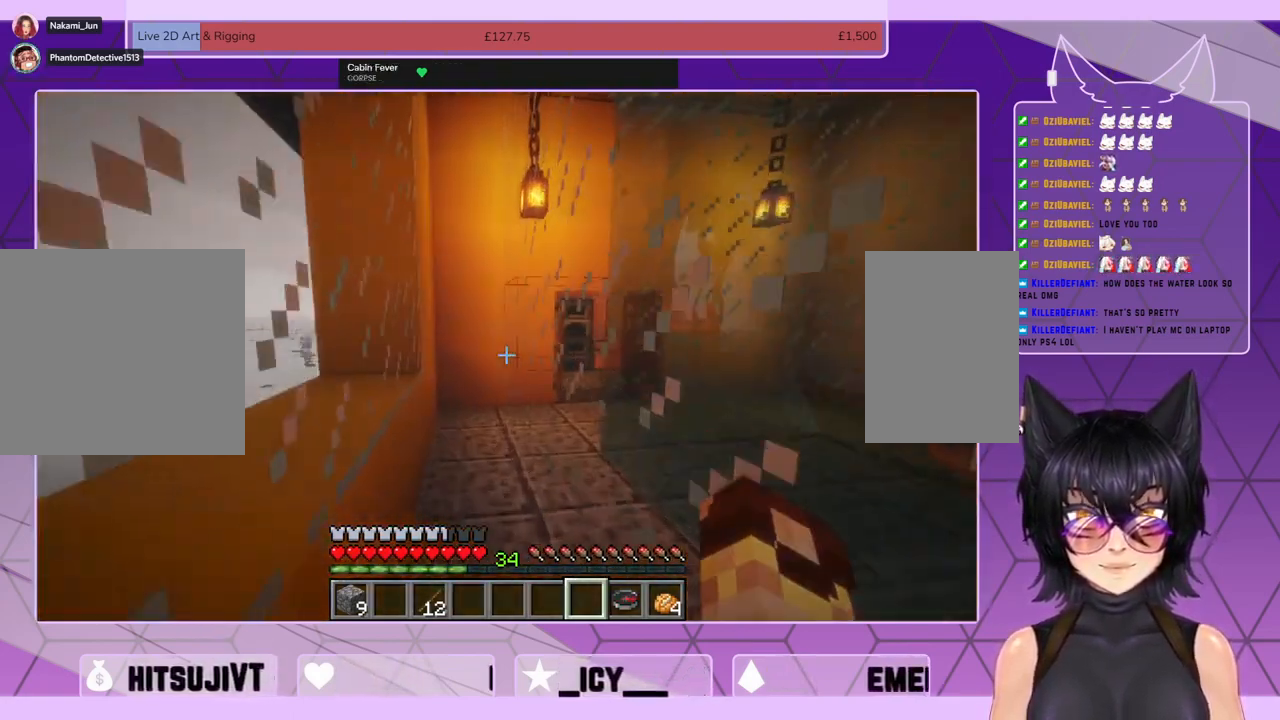
{"keys": ["shift", "w"], "mouse": [], "events": []}
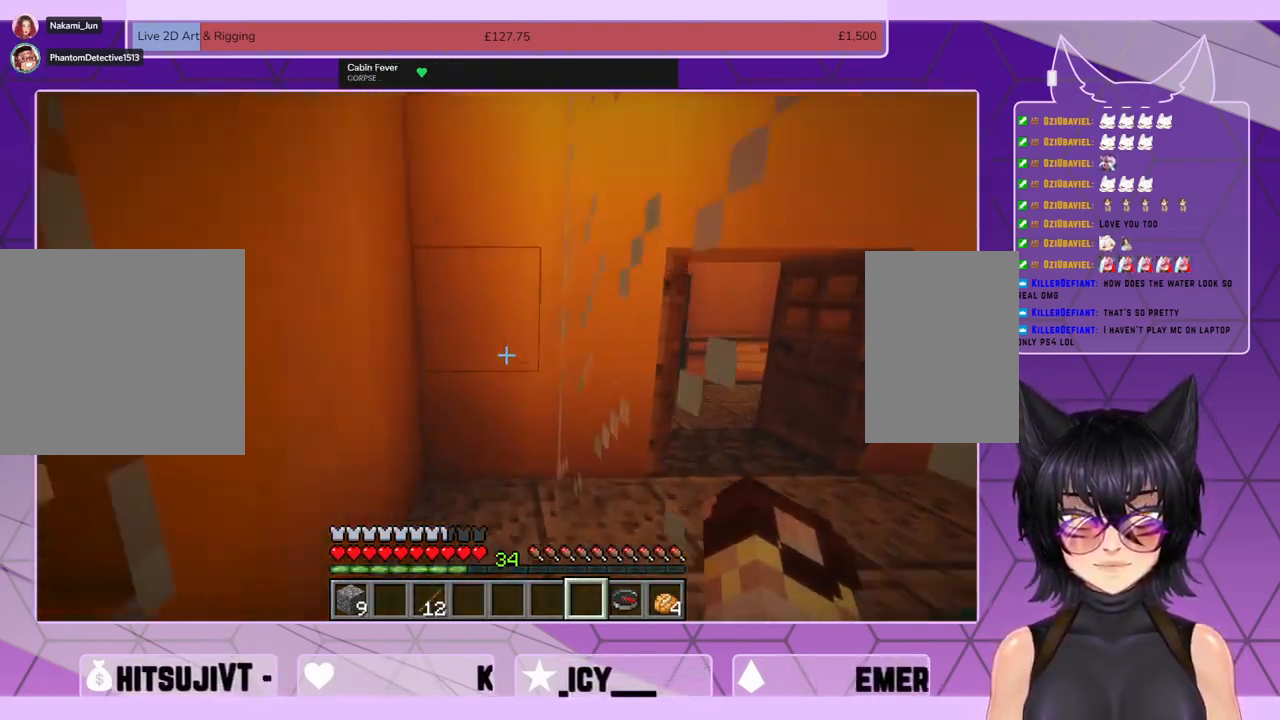
{"keys": ["shift", "w"], "mouse": [], "events": []}
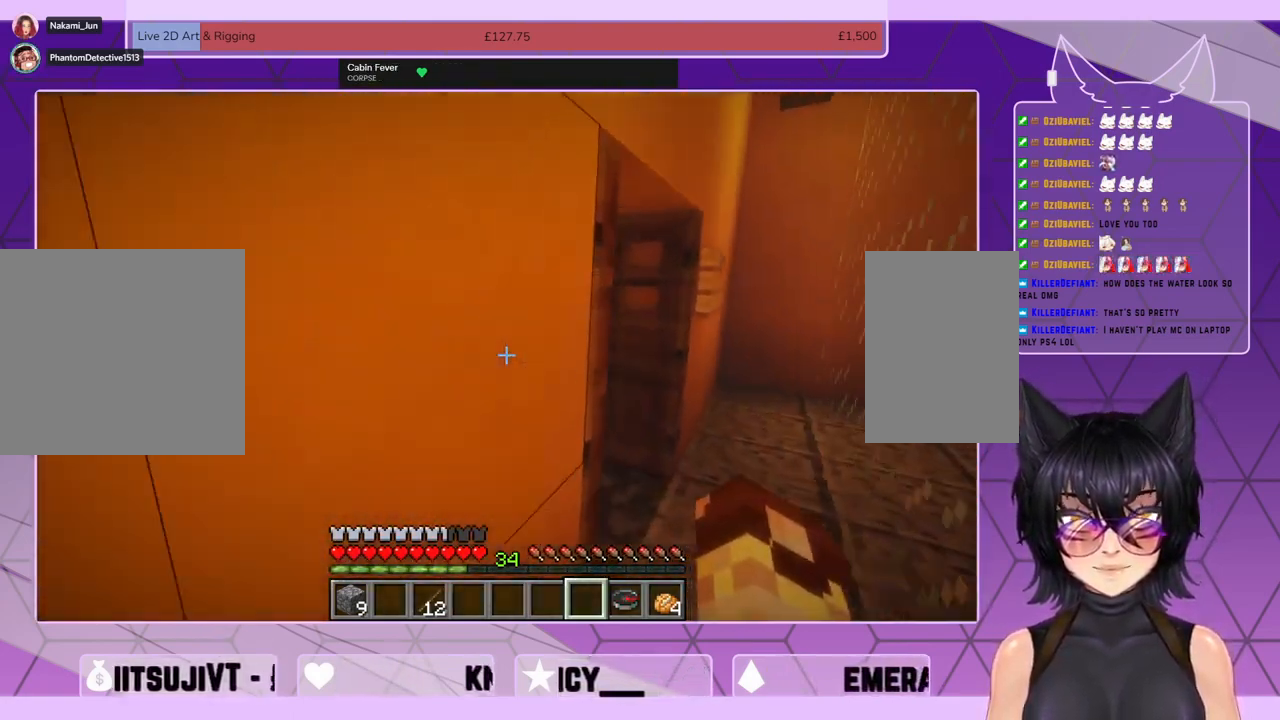
{"keys": ["shift", "w"], "mouse": [], "events": [[33, "d", "down"], [300, "d", "up"]]}
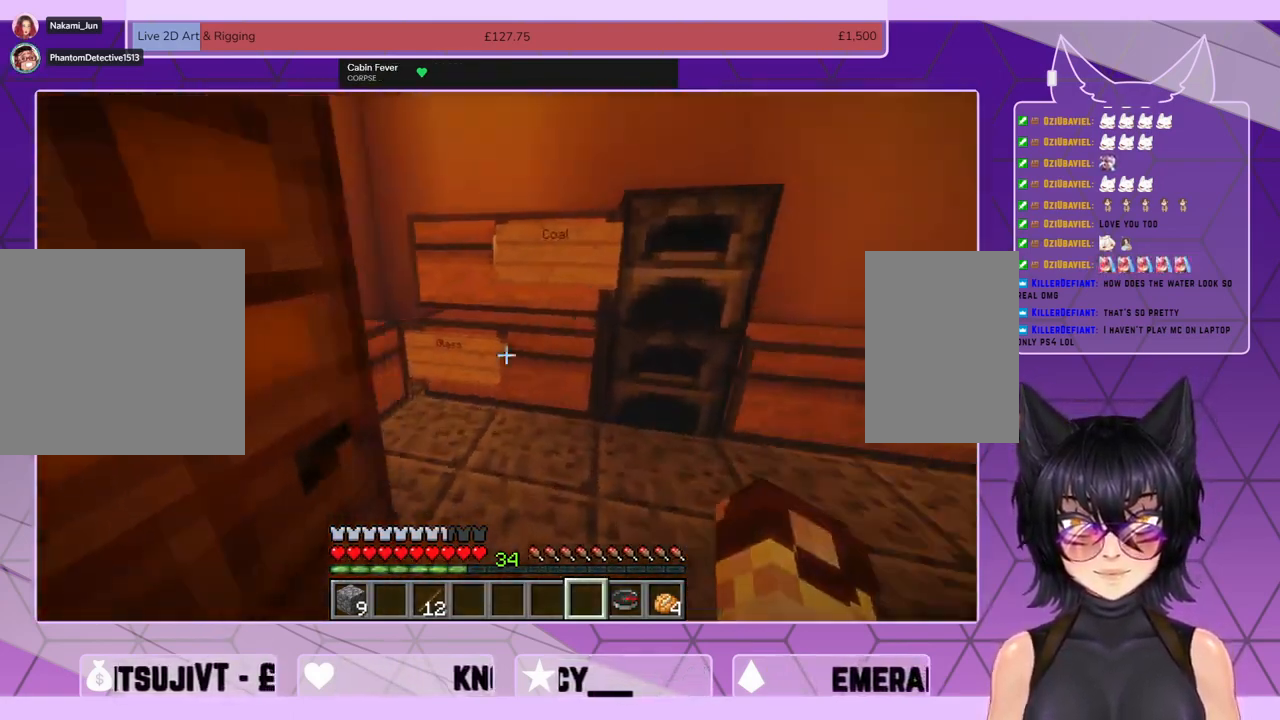
{"keys": [], "mouse": [], "events": [[133, "w", "up"], [233, "shift", "up"]]}
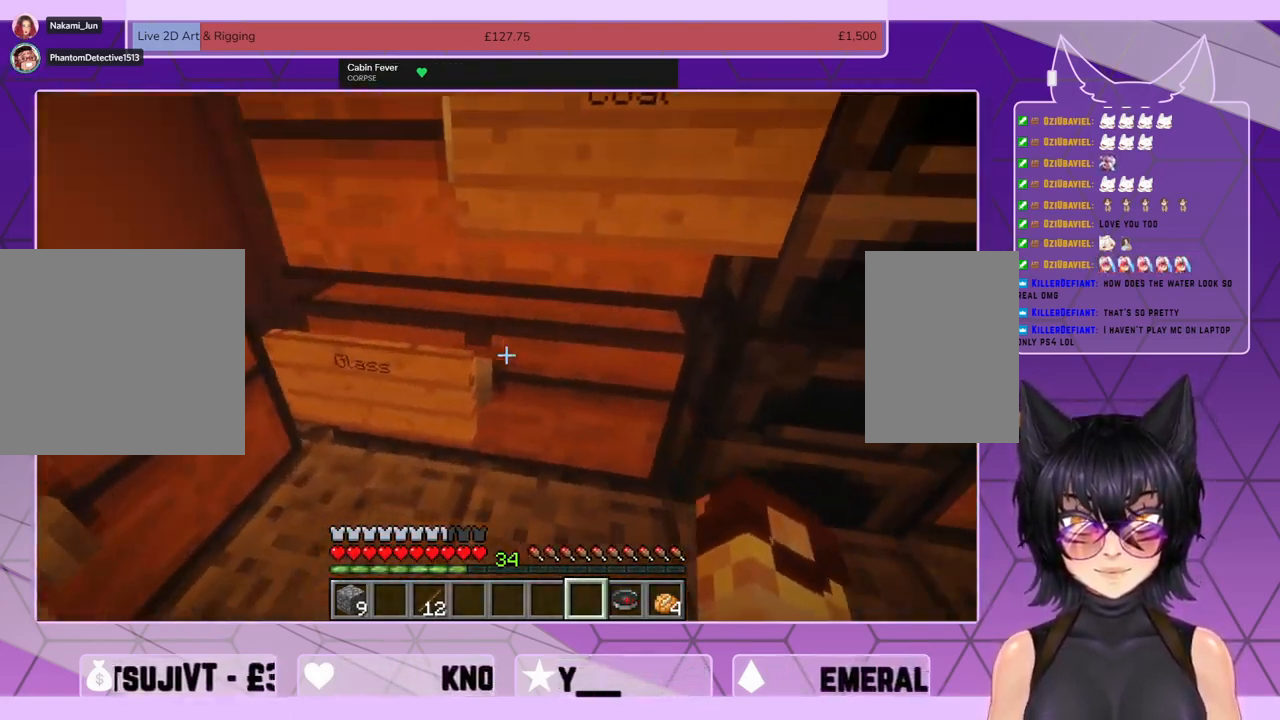
{"keys": [], "mouse": [], "events": [[333, "mouse_right", "down"], [433, "mouse_right", "up"]]}
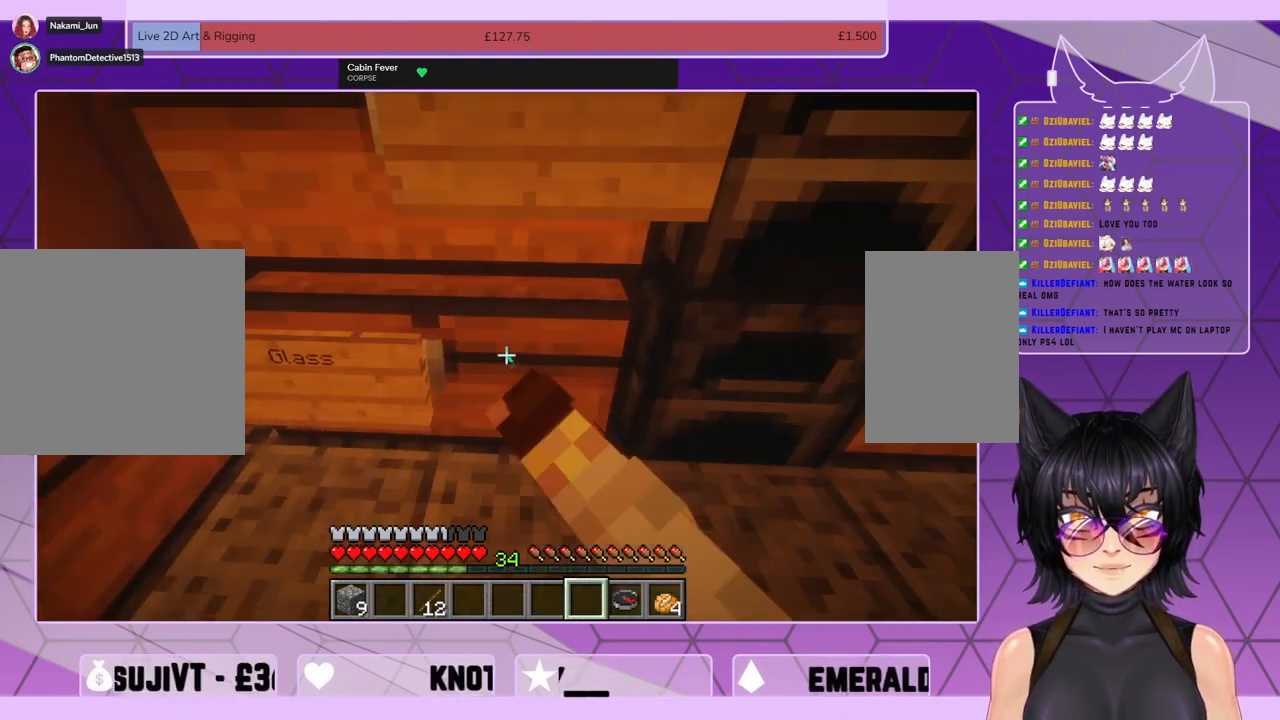
{"keys": [], "mouse": [], "events": []}
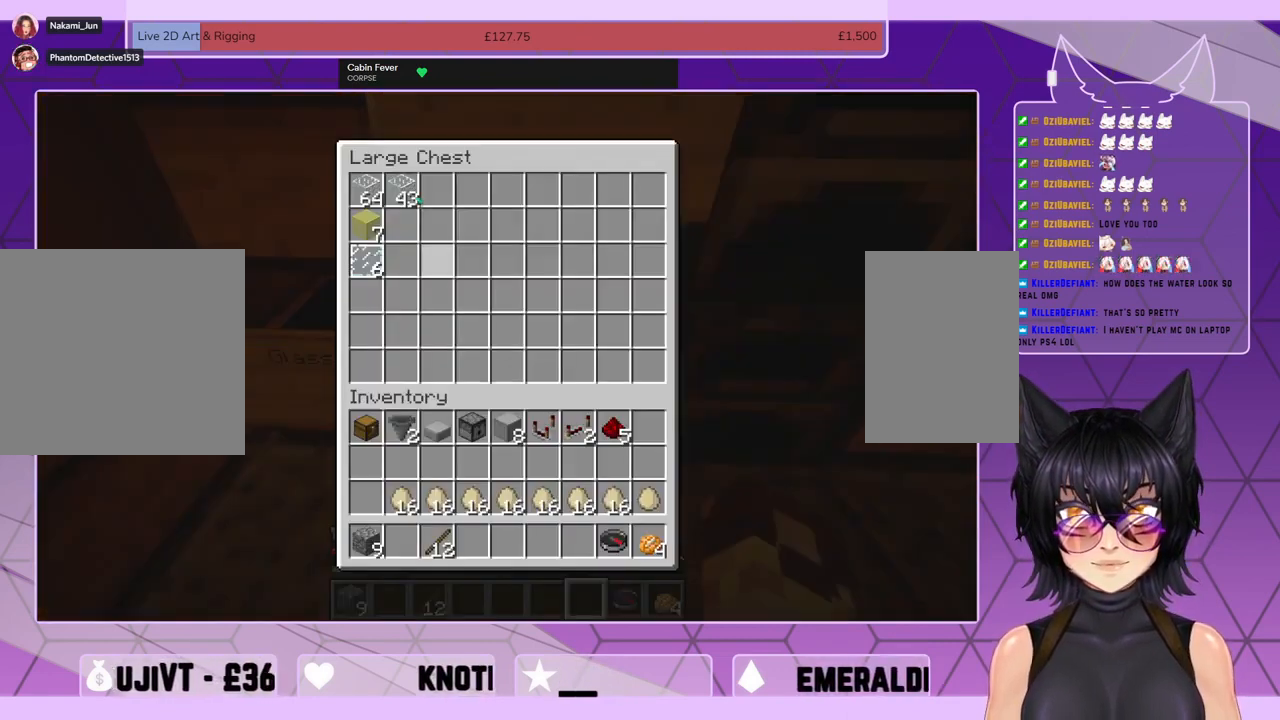
{"keys": [], "mouse": [], "events": []}
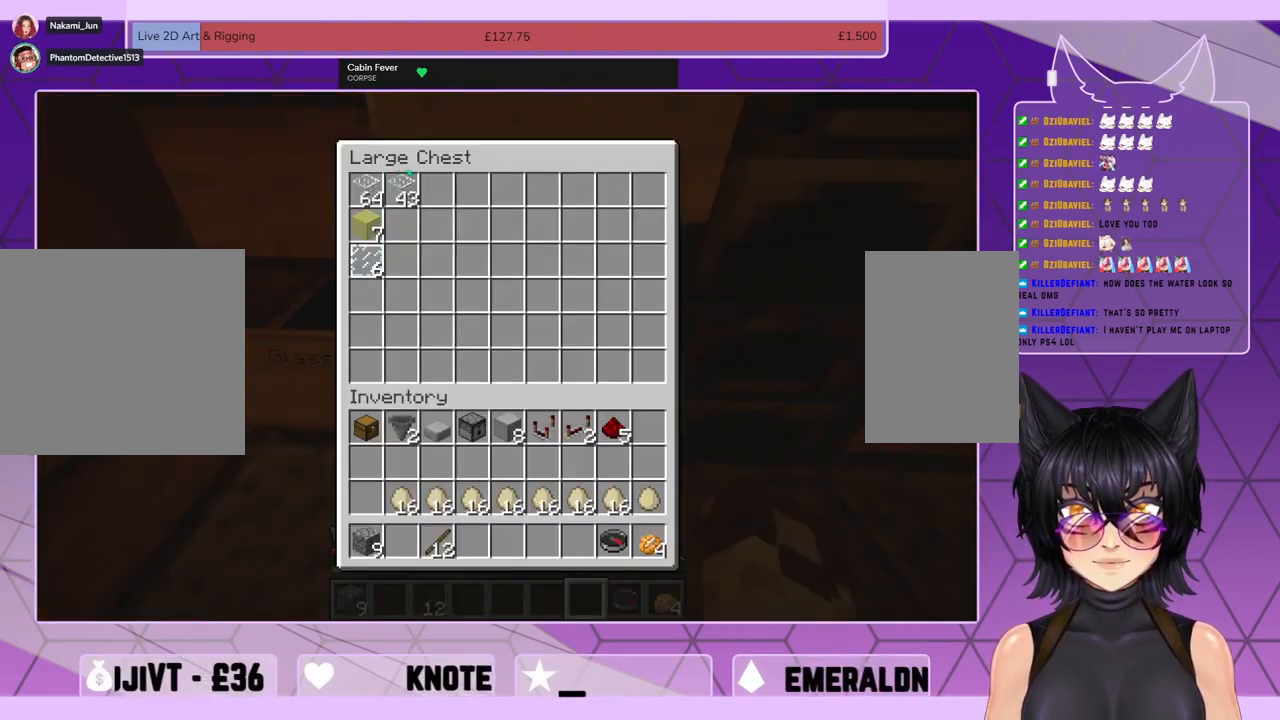
{"keys": [], "mouse": [], "events": [[400, "mouse_left", "down"], [467, "mouse_left", "up"]]}
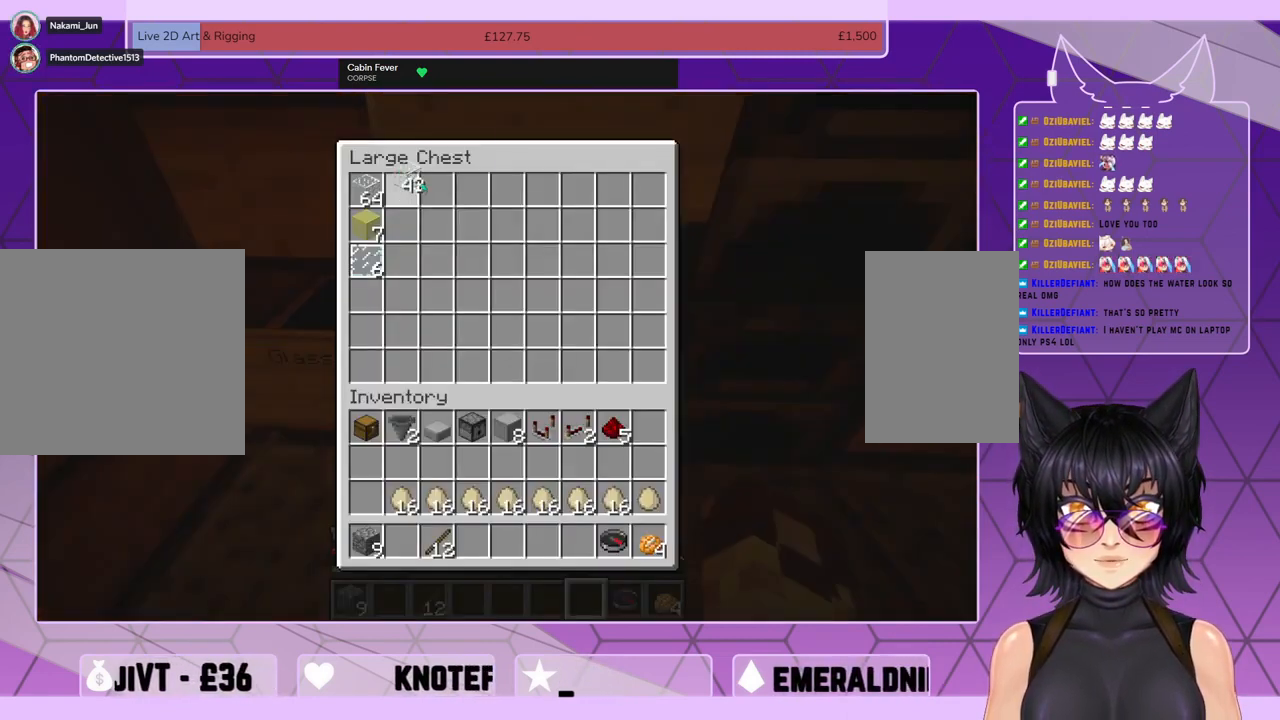
{"keys": [], "mouse": [], "events": []}
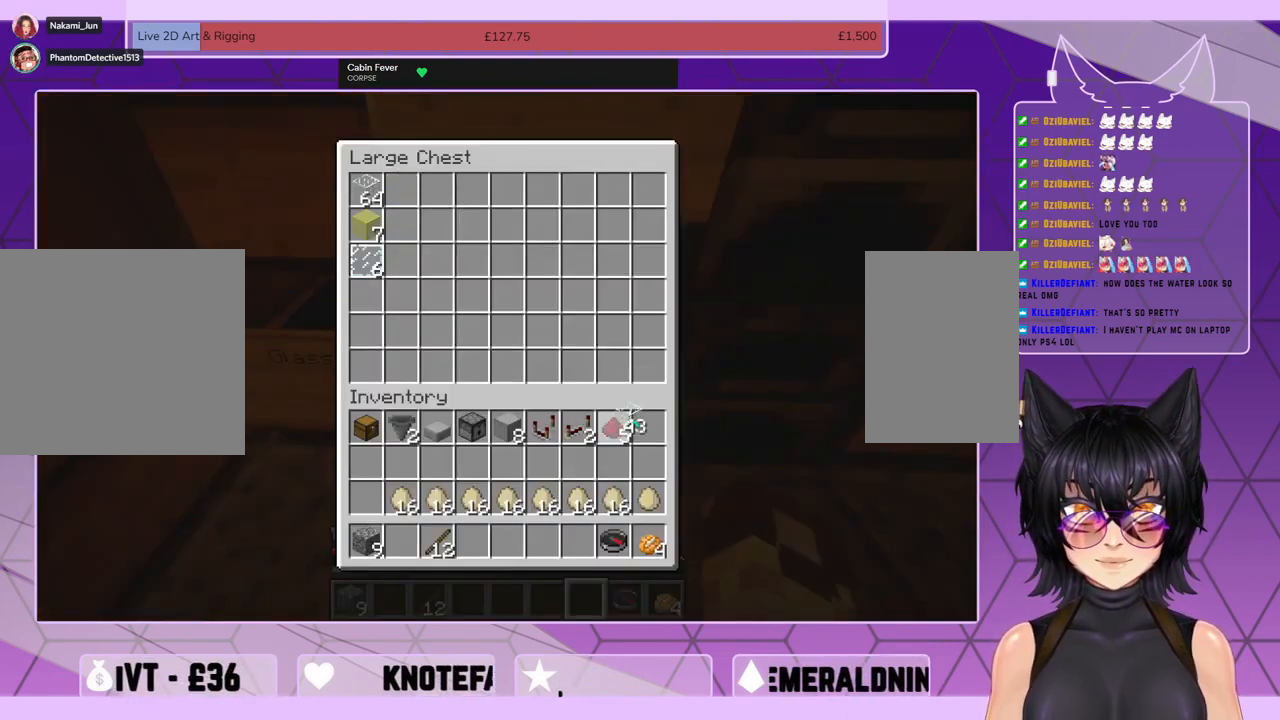
{"keys": [], "mouse": [], "events": [[200, "mouse_right", "down"], [300, "mouse_right", "up"]]}
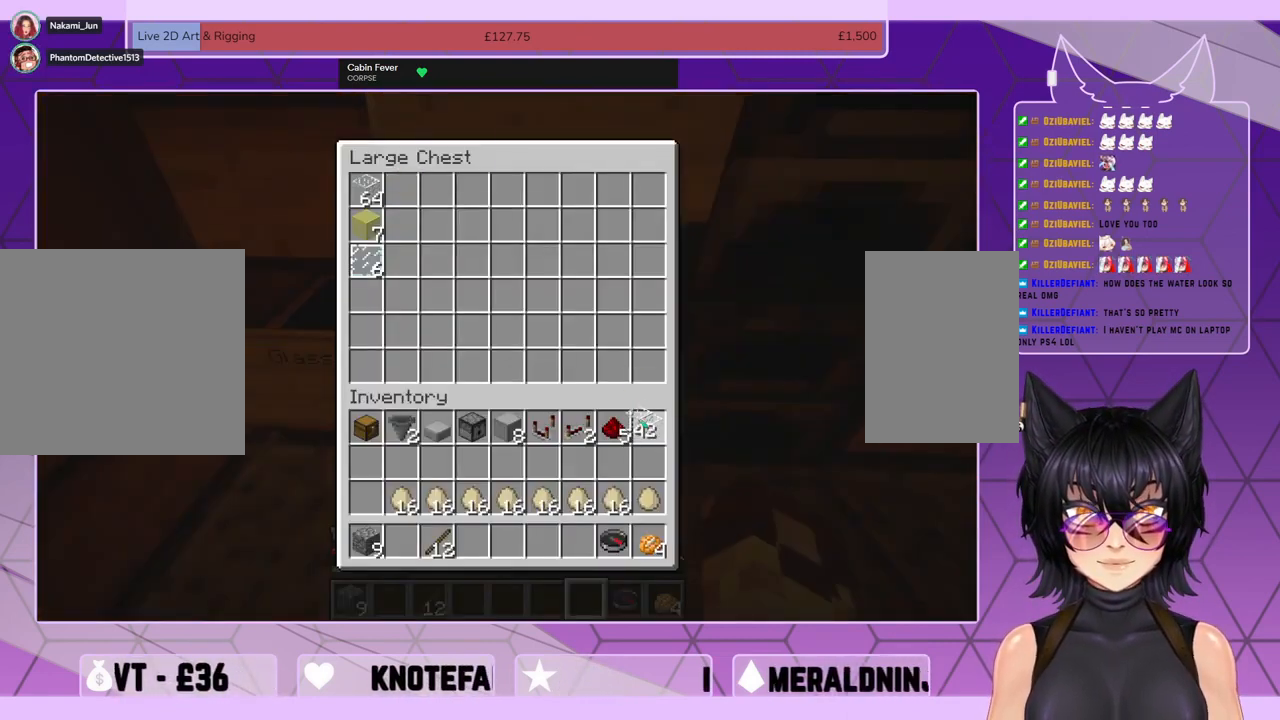
{"keys": [], "mouse": [], "events": [[33, "mouse_right", "down"], [133, "mouse_right", "up"], [367, "mouse_right", "down"], [500, "mouse_right", "up"]]}
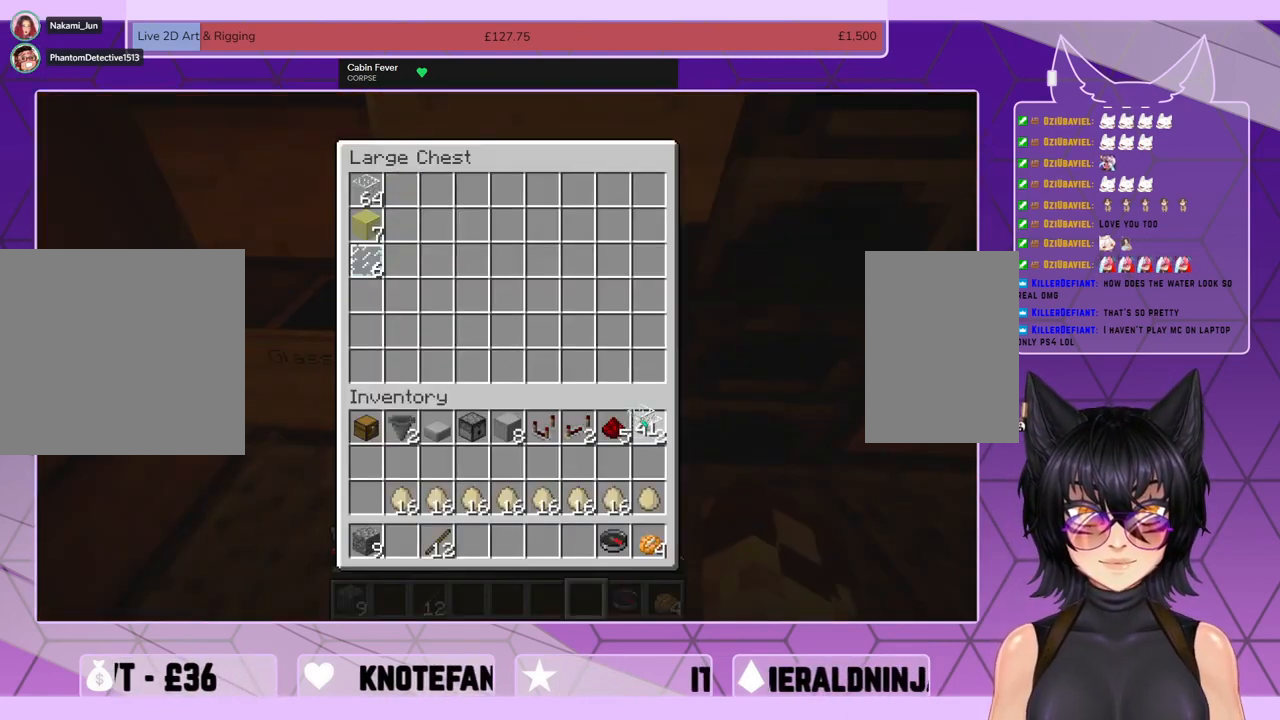
{"keys": [], "mouse": [], "events": [[233, "mouse_right", "down"], [333, "mouse_right", "up"]]}
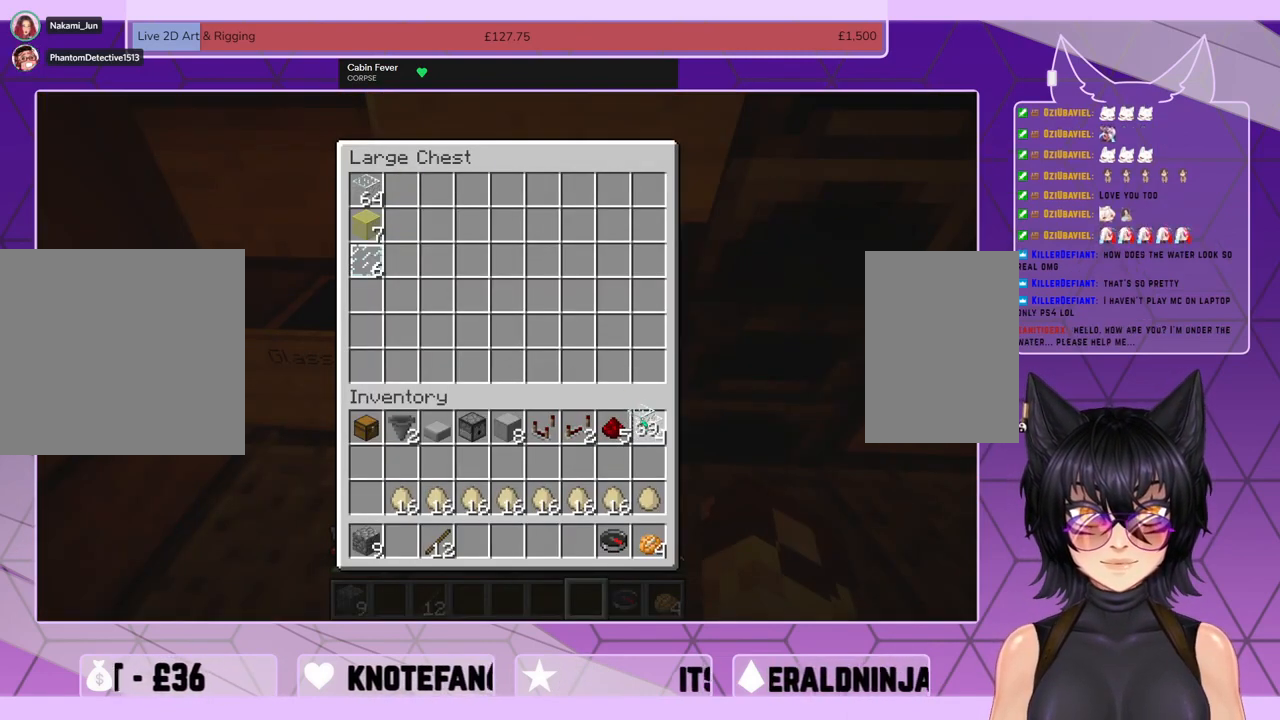
{"keys": [], "mouse": ["right"], "events": [[100, "mouse_right", "down"], [200, "mouse_right", "up"], [467, "mouse_right", "down"]]}
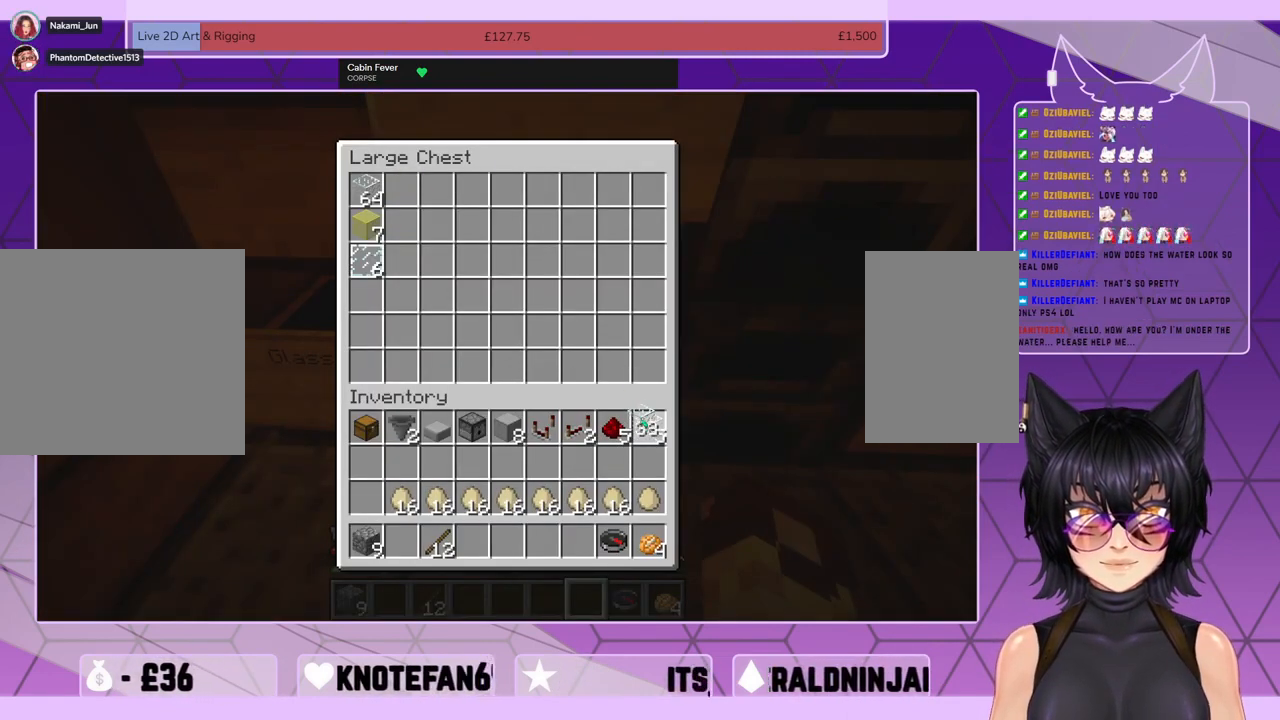
{"keys": [], "mouse": [], "events": [[67, "mouse_right", "up"], [300, "mouse_right", "down"], [433, "mouse_right", "up"]]}
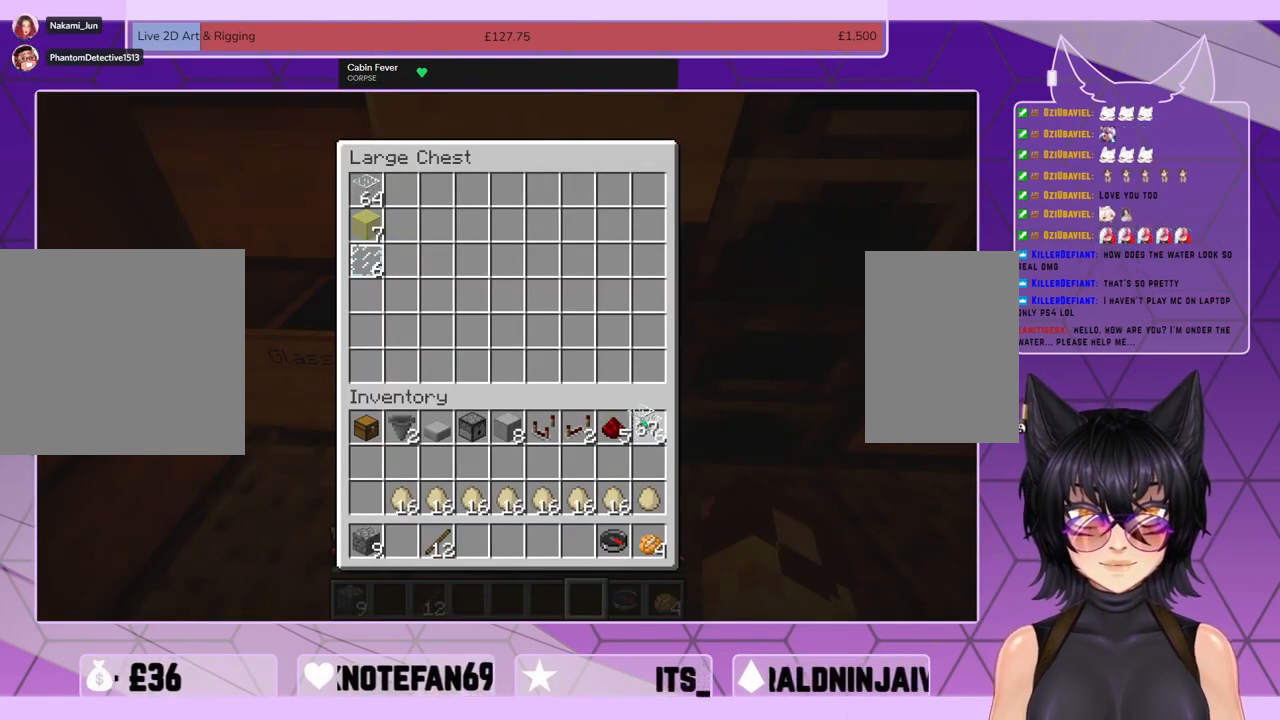
{"keys": [], "mouse": [], "events": [[233, "mouse_right", "down"], [333, "mouse_right", "up"]]}
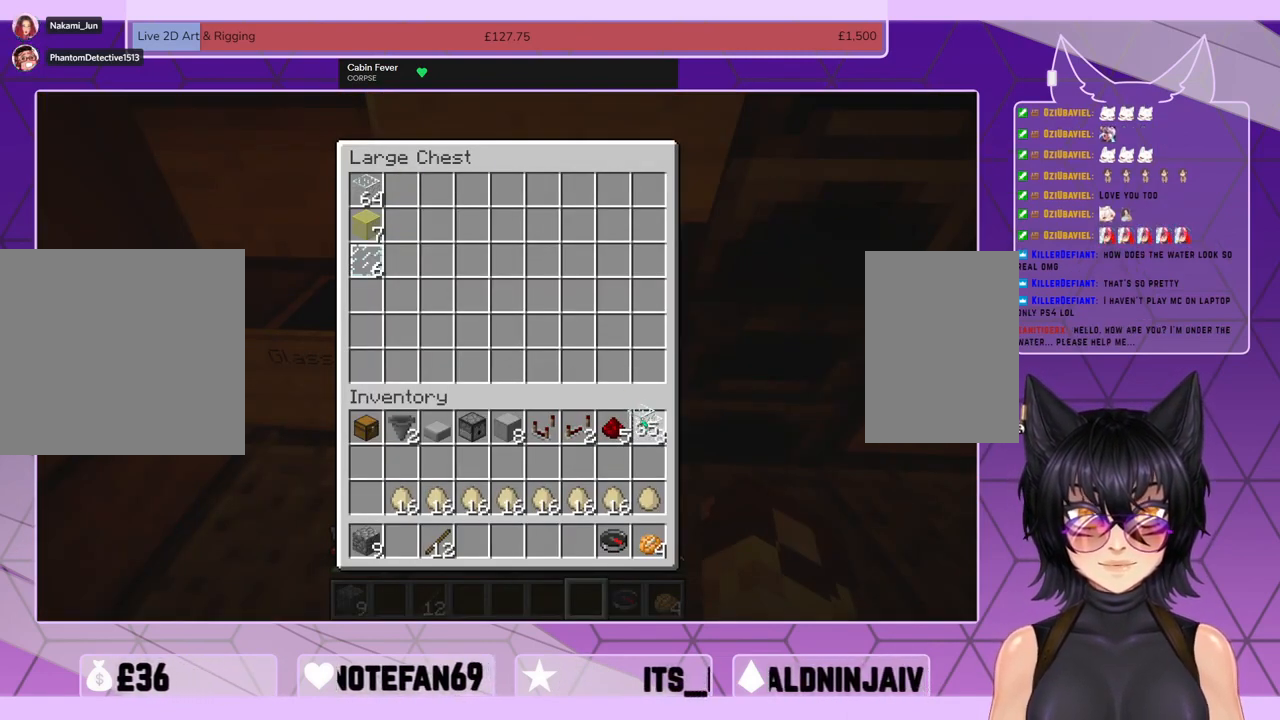
{"keys": [], "mouse": [], "events": [[67, "mouse_right", "down"], [200, "mouse_right", "up"], [433, "mouse_right", "down"], [500, "mouse_right", "up"]]}
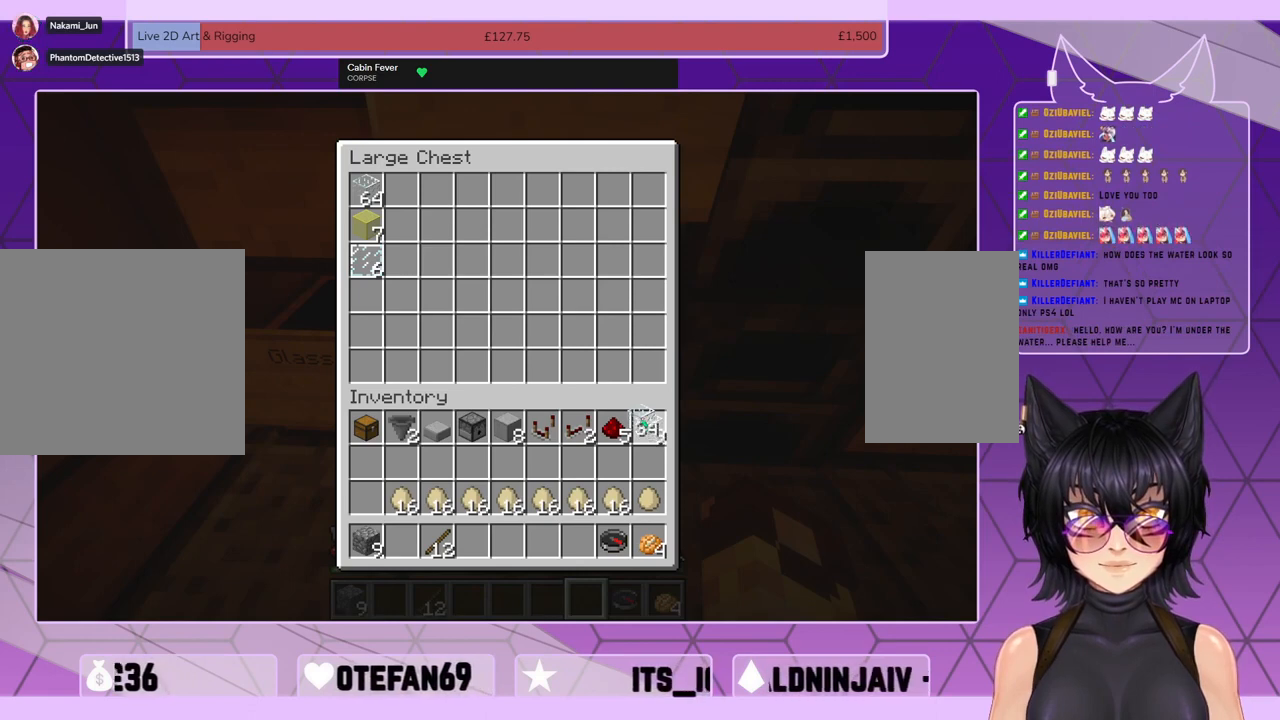
{"keys": [], "mouse": [], "events": [[267, "mouse_right", "down"], [367, "mouse_right", "up"]]}